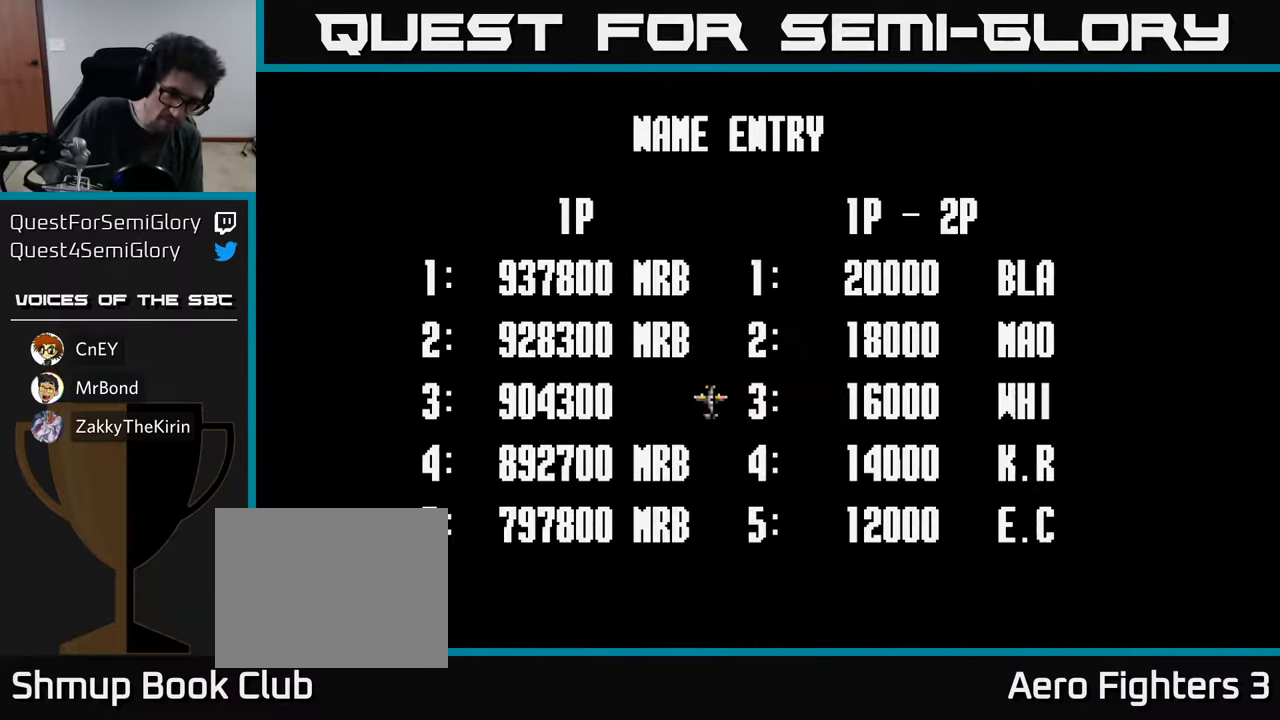
Gameplay with a controller (Xbox layout); each line is a JSON object with the inputs held at the frame after it. "events" lists button and stick changes between this image and that frame as [ms after this image, input, new state], when the widget could be followed in between.
{"buttons": [], "left_stick": "center", "right_stick": "center", "events": []}
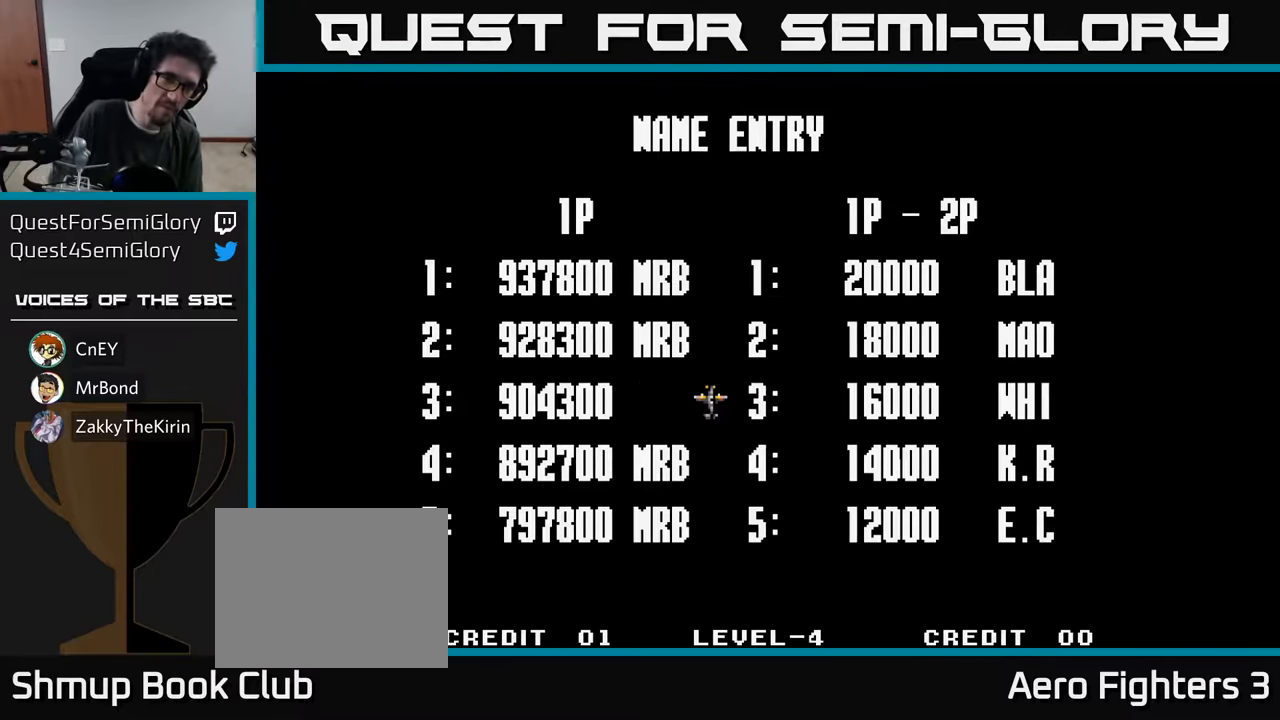
{"buttons": [], "left_stick": "center", "right_stick": "center", "events": []}
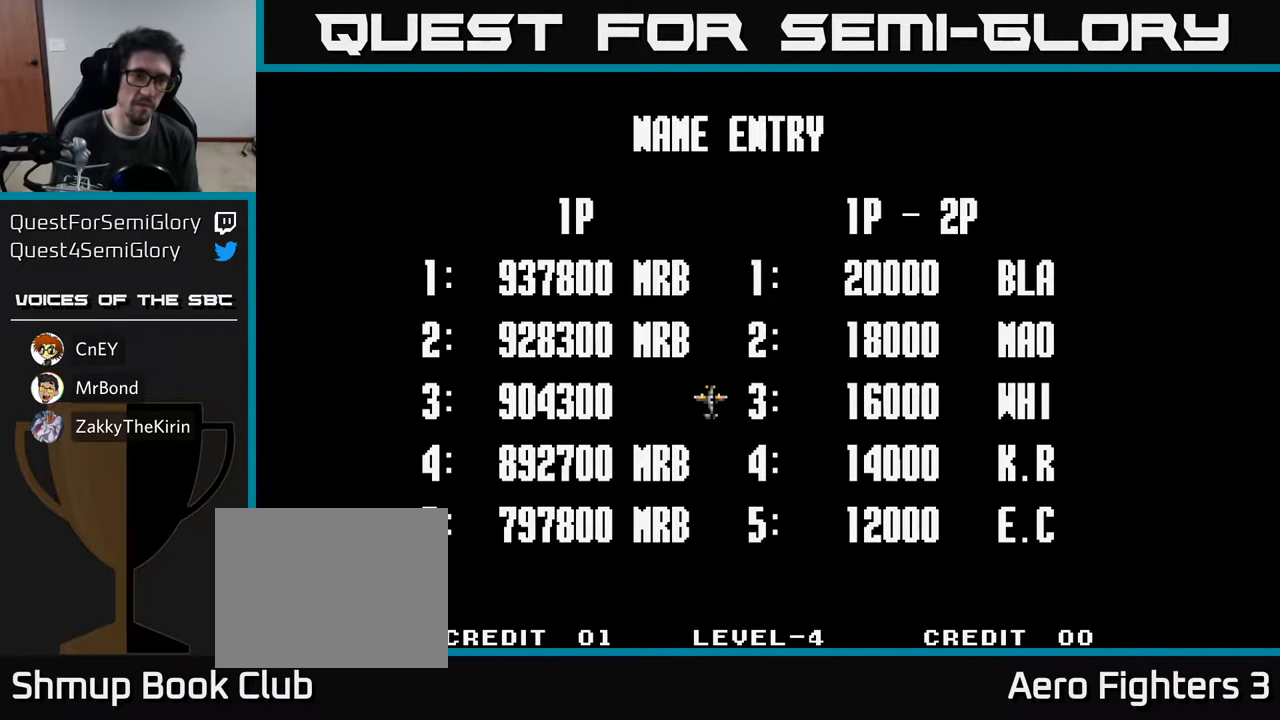
{"buttons": [], "left_stick": "center", "right_stick": "center", "events": []}
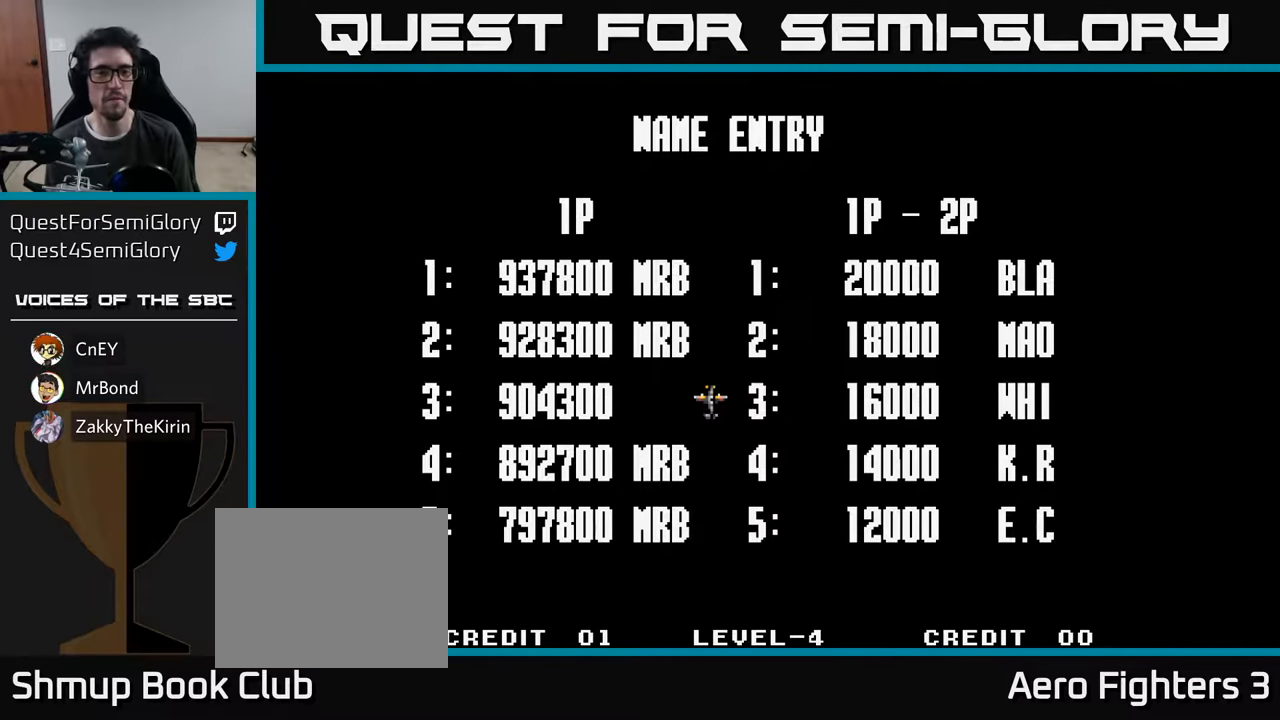
{"buttons": [], "left_stick": "center", "right_stick": "center", "events": [[383, "A", "down"], [450, "A", "up"]]}
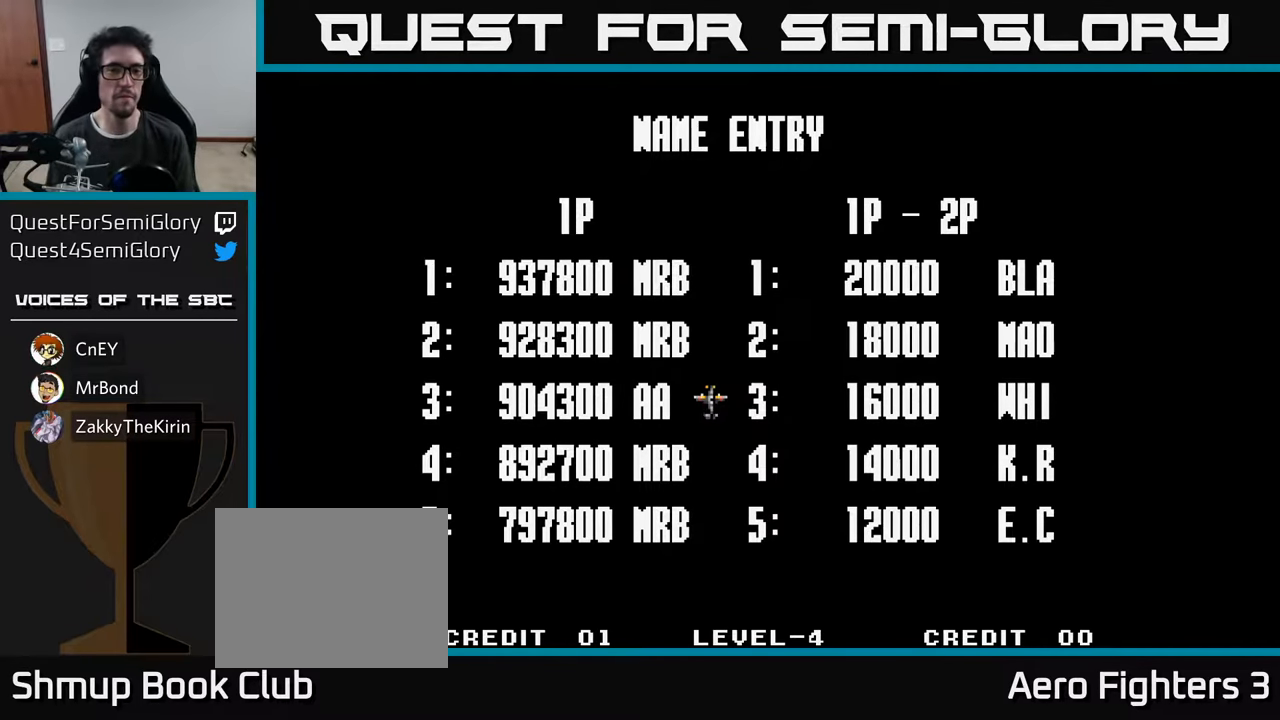
{"buttons": [], "left_stick": "center", "right_stick": "center", "events": [[17, "A", "down"], [67, "A", "up"], [133, "A", "down"], [217, "A", "up"]]}
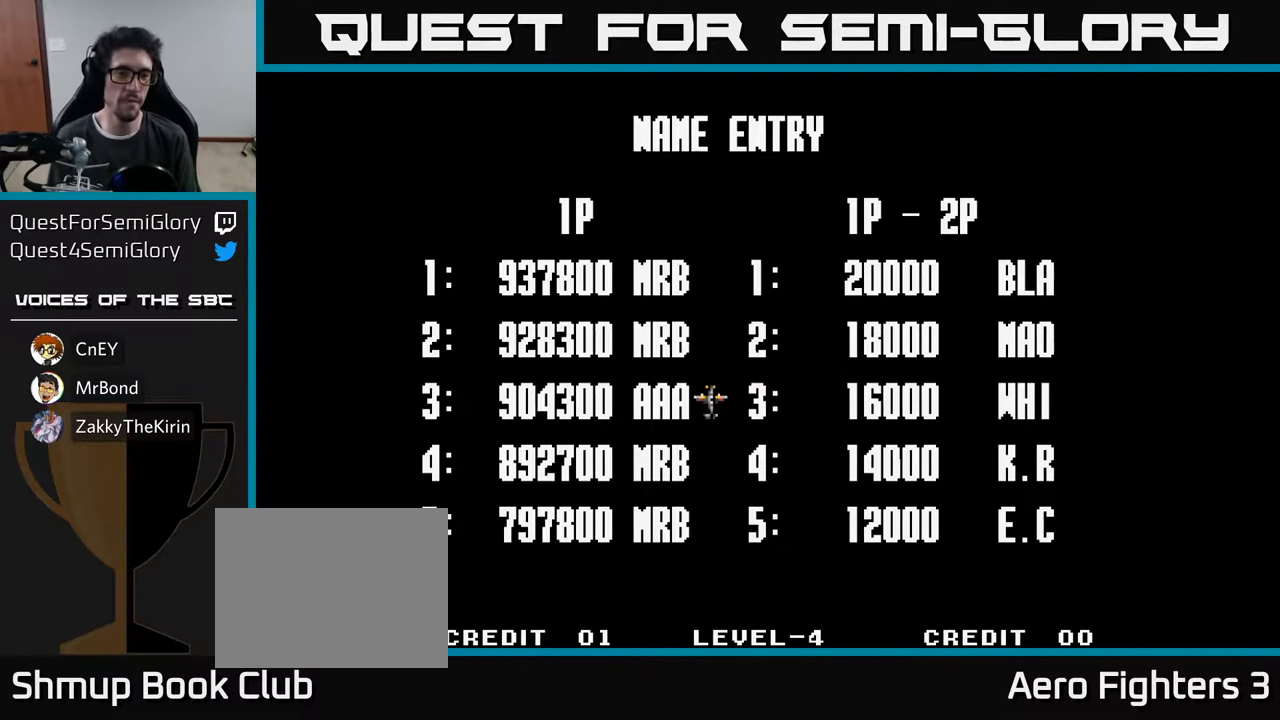
{"buttons": [], "left_stick": "center", "right_stick": "center", "events": []}
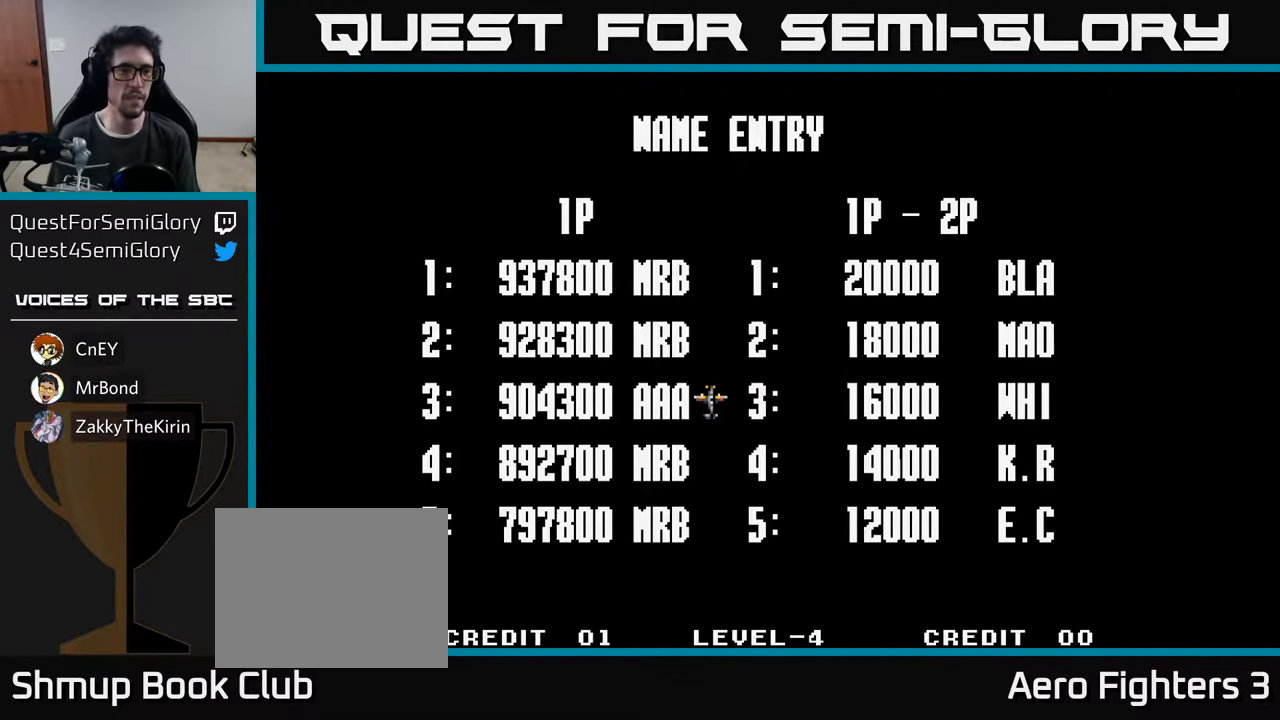
{"buttons": [], "left_stick": "center", "right_stick": "center", "events": []}
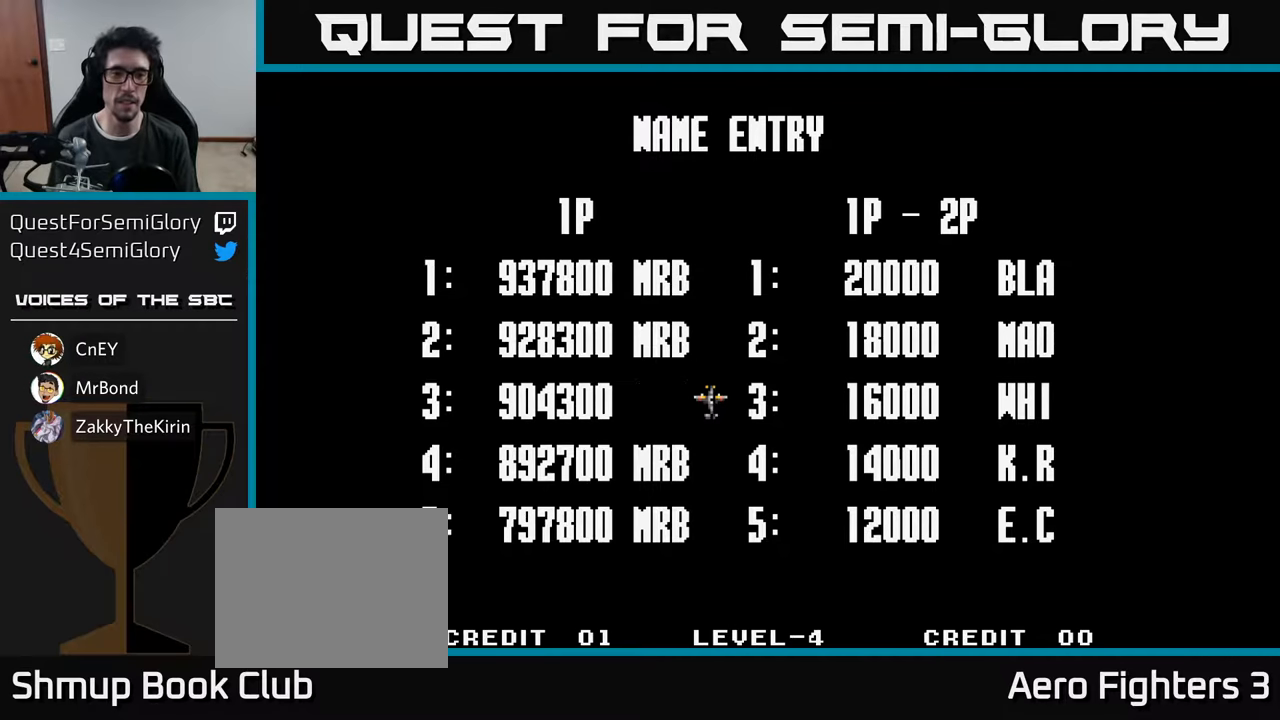
{"buttons": [], "left_stick": "center", "right_stick": "center", "events": []}
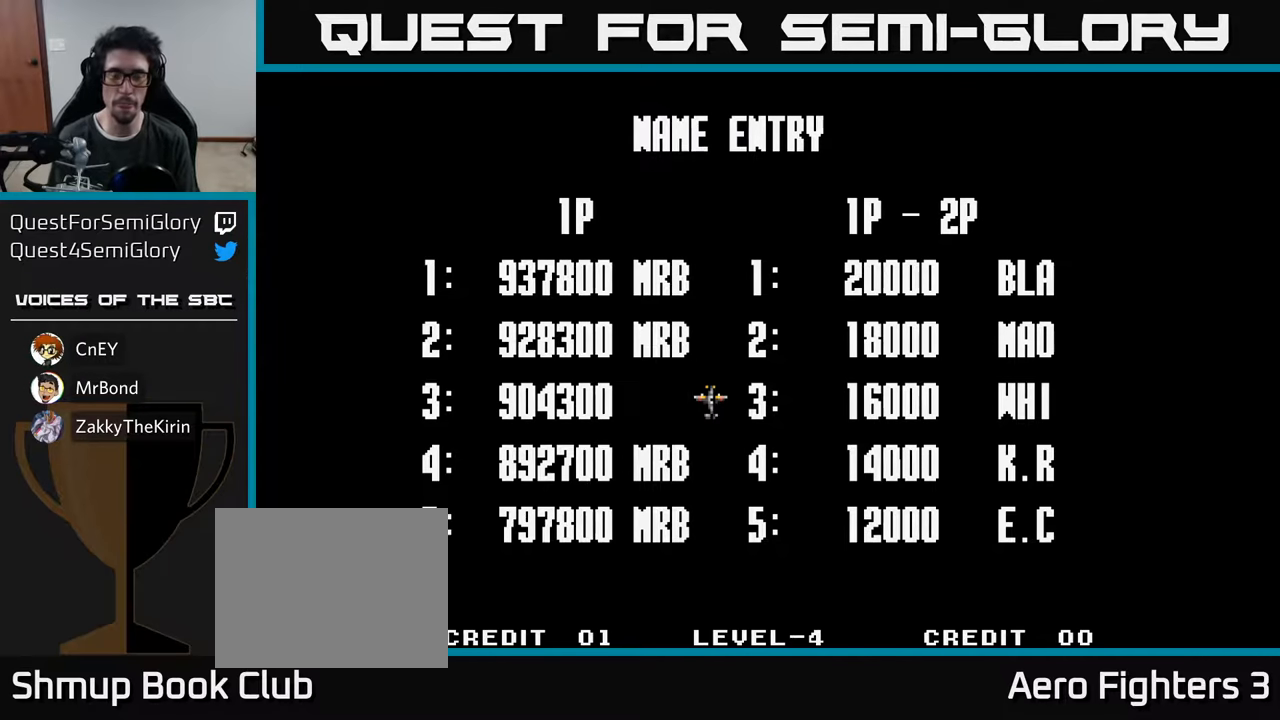
{"buttons": [], "left_stick": "center", "right_stick": "center", "events": [[67, "A", "down"], [234, "A", "up"]]}
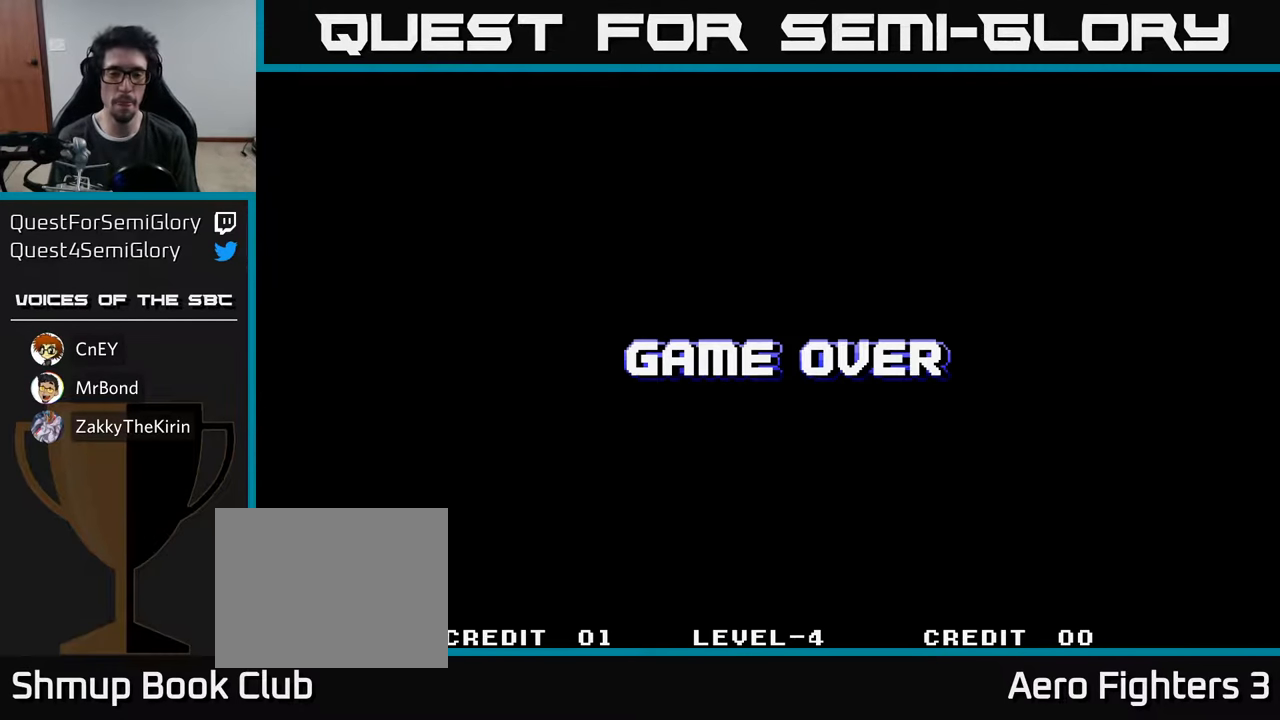
{"buttons": [], "left_stick": "center", "right_stick": "down", "events": [[317, "SELECT", "down"], [350, "right_stick", "down"], [450, "SELECT", "up"]]}
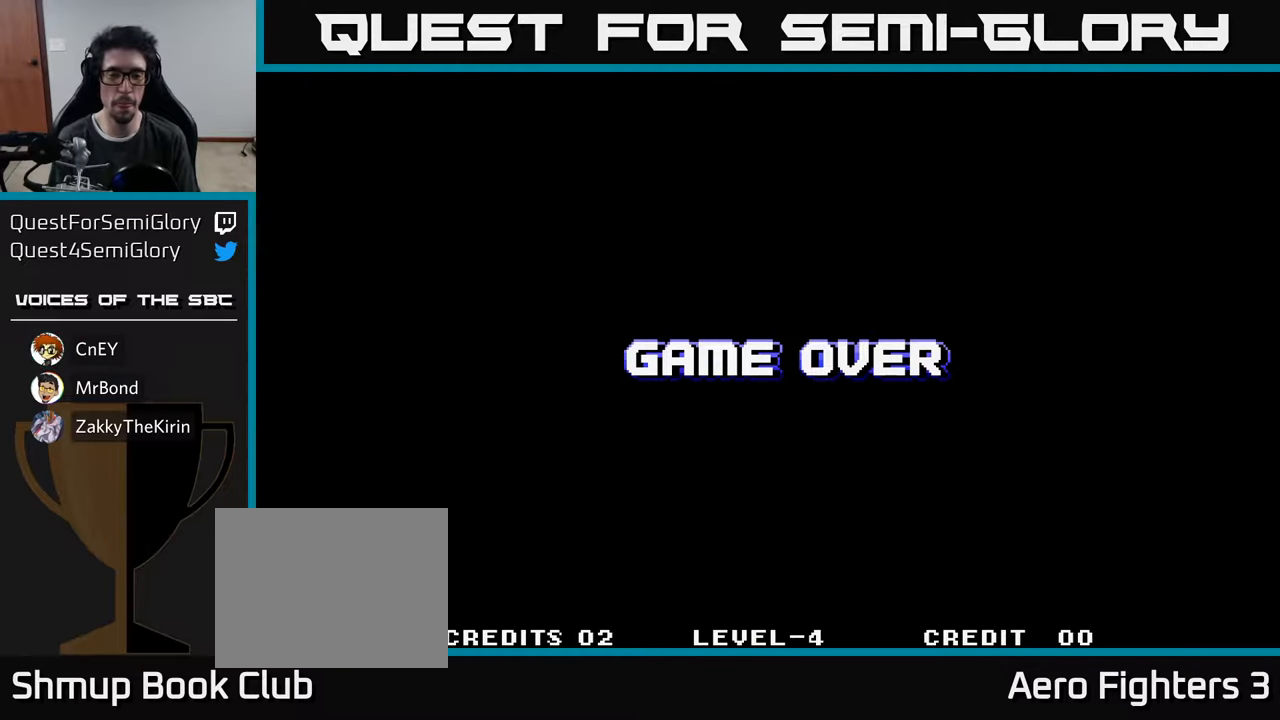
{"buttons": [], "left_stick": "center", "right_stick": "center", "events": [[184, "START", "down"], [184, "right_stick", "center"], [384, "START", "up"]]}
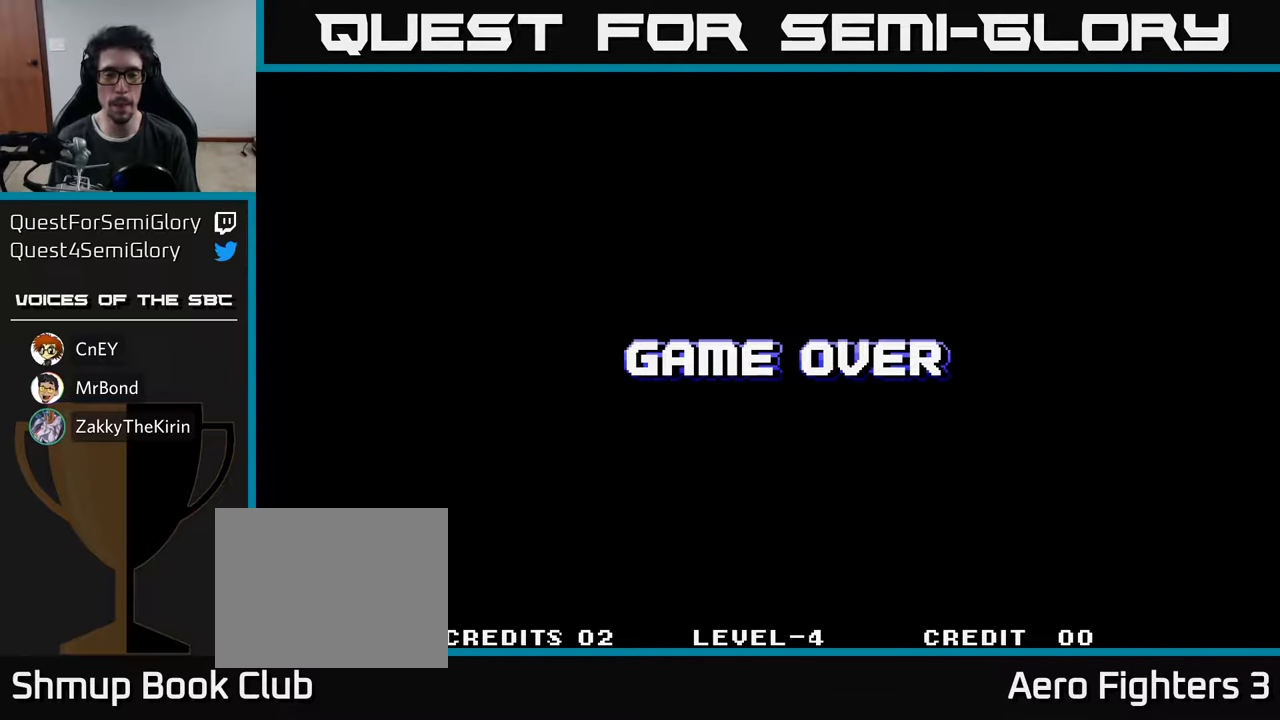
{"buttons": ["START"], "left_stick": "center", "right_stick": "center", "events": [[34, "START", "down"], [150, "START", "up"], [250, "START", "down"], [367, "START", "up"], [484, "START", "down"]]}
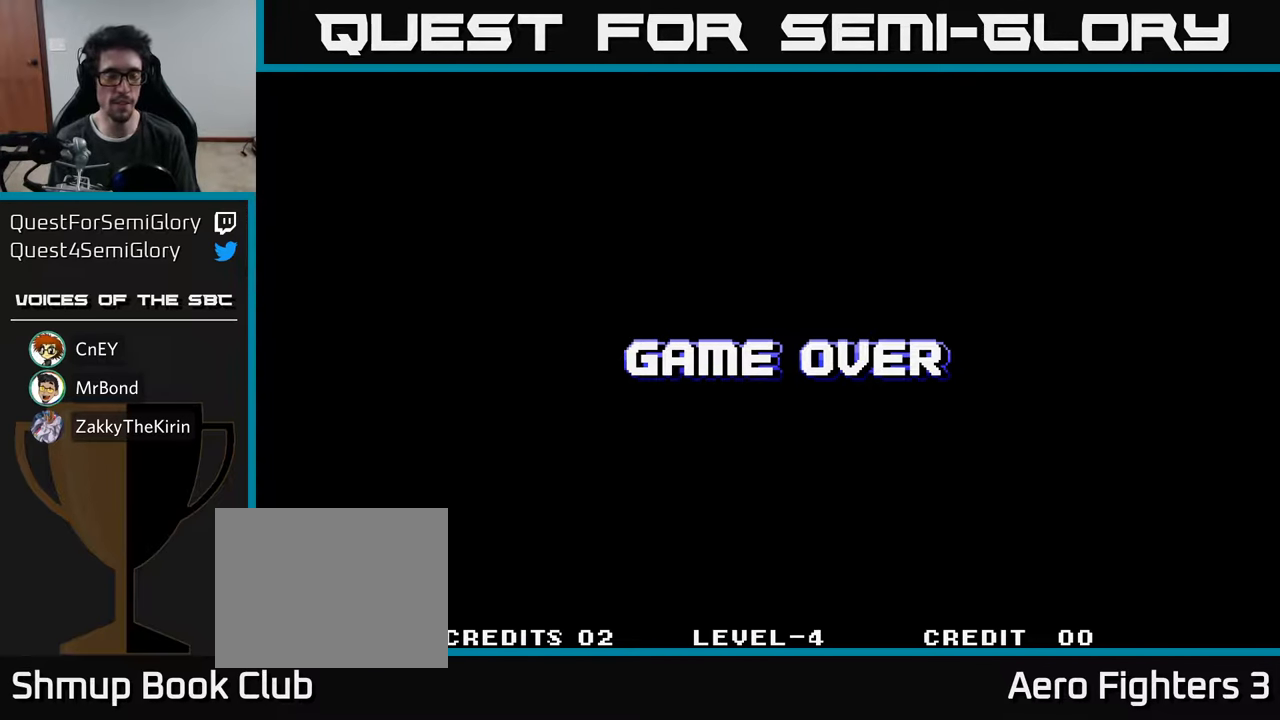
{"buttons": [], "left_stick": "center", "right_stick": "center", "events": [[134, "START", "up"], [300, "START", "down"], [484, "START", "up"]]}
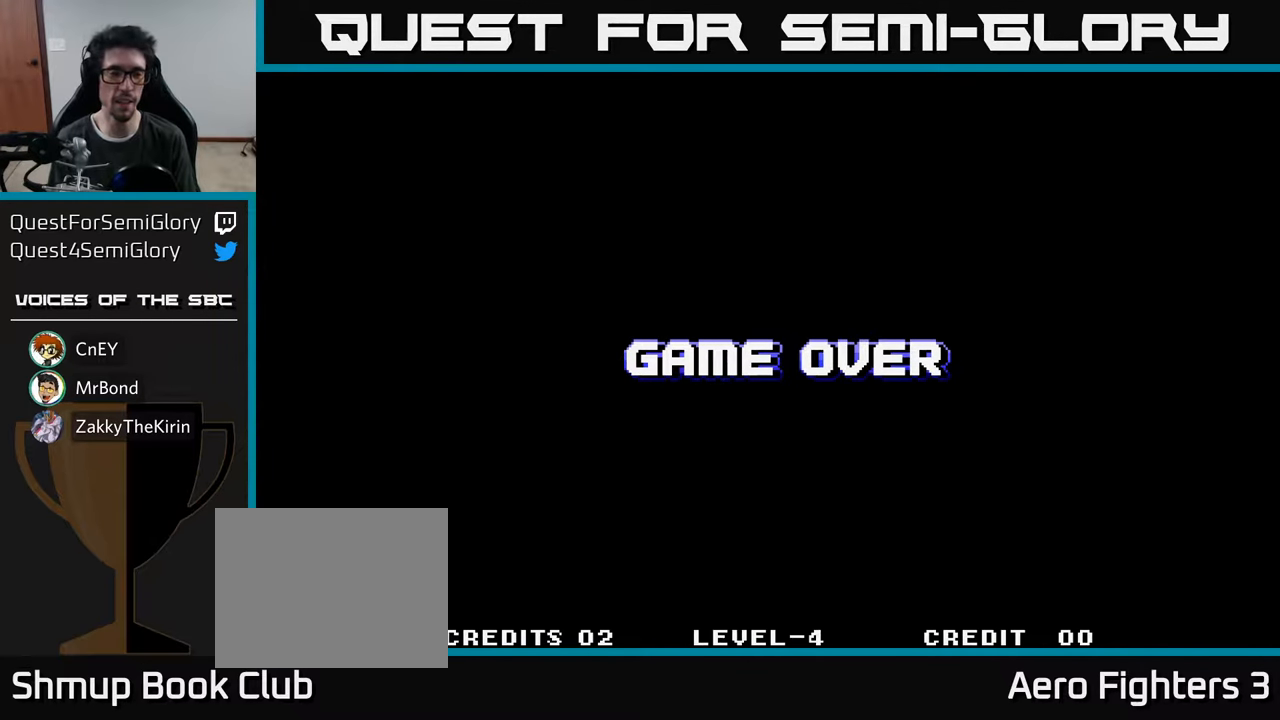
{"buttons": [], "left_stick": "center", "right_stick": "center", "events": [[134, "START", "down"], [300, "START", "up"]]}
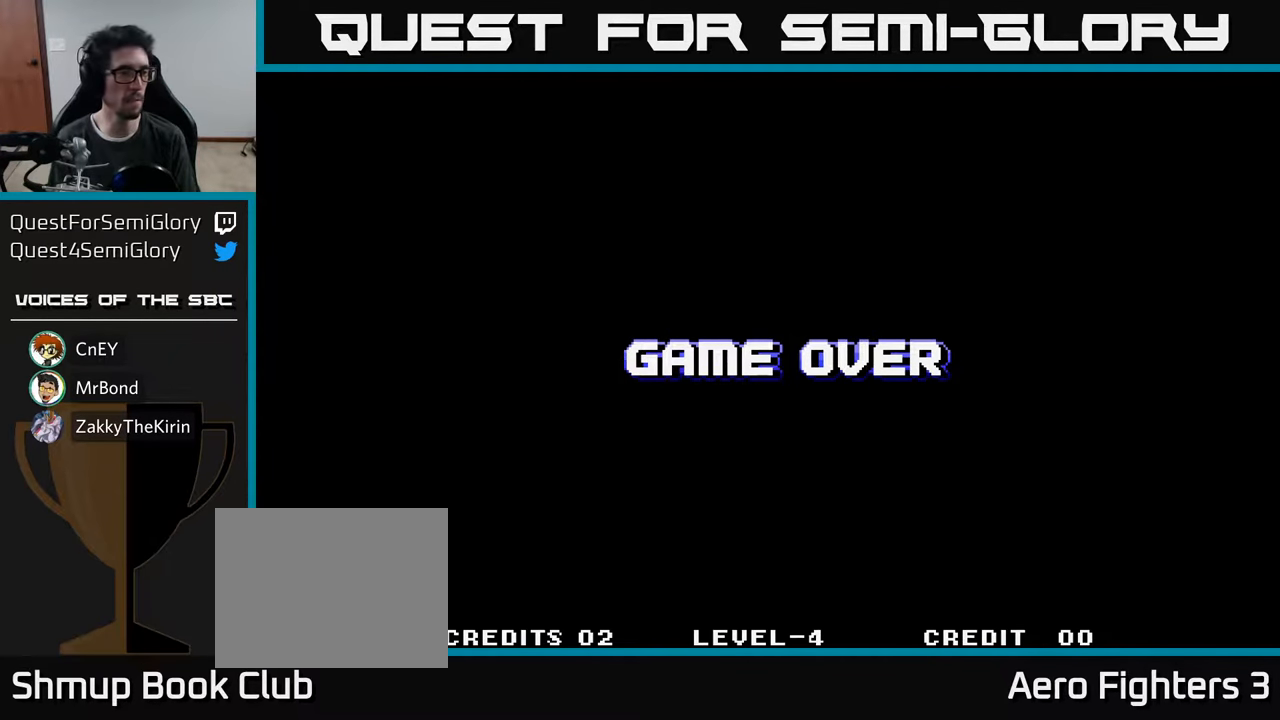
{"buttons": [], "left_stick": "center", "right_stick": "center", "events": [[100, "START", "down"], [317, "START", "up"]]}
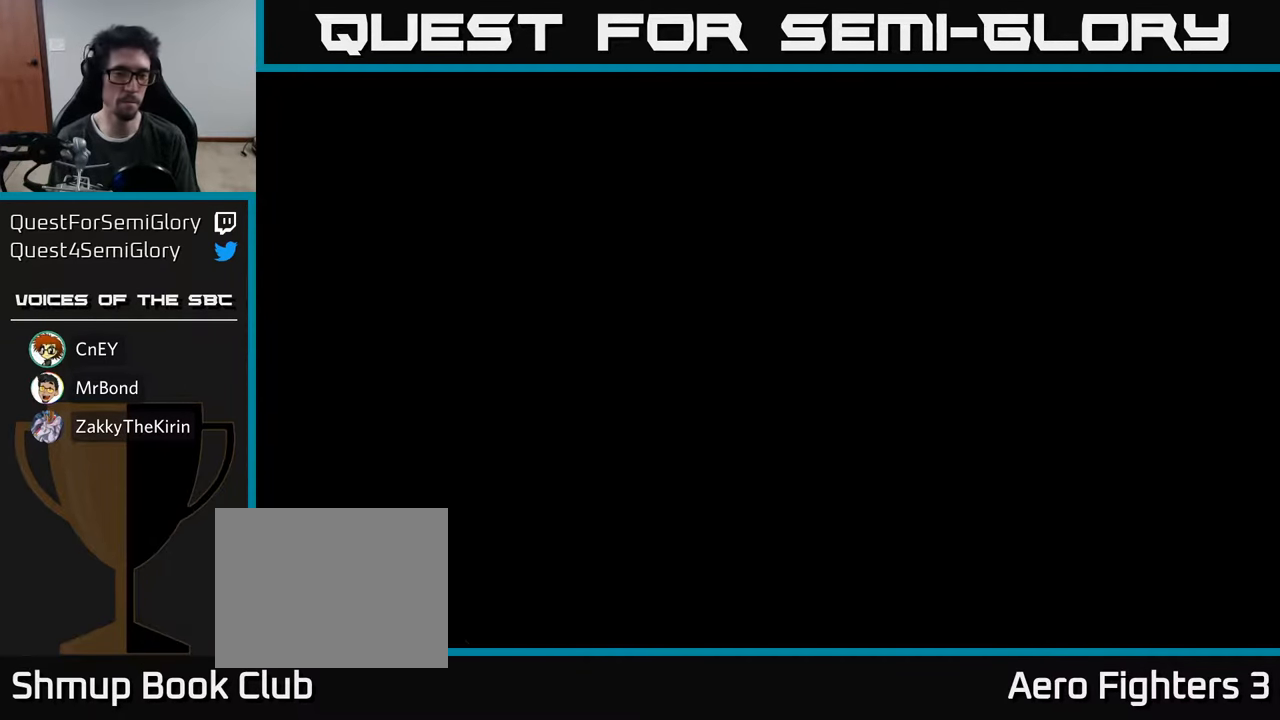
{"buttons": [], "left_stick": "center", "right_stick": "center", "events": []}
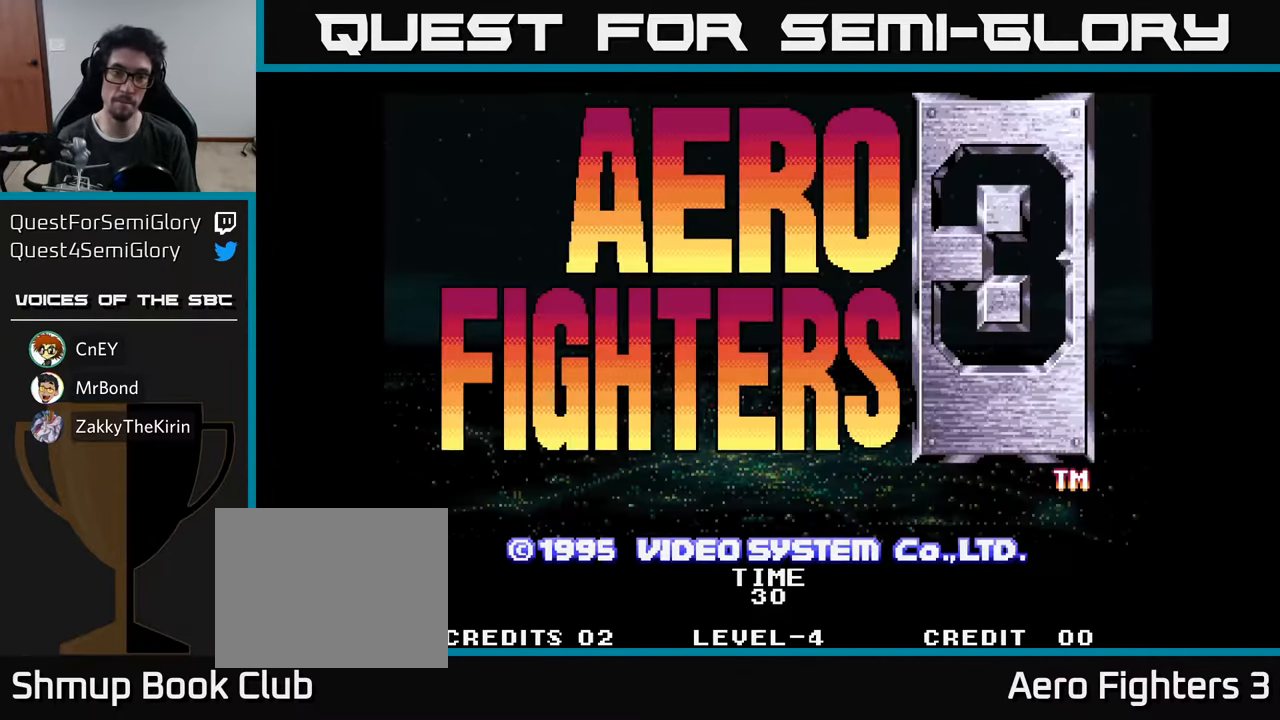
{"buttons": [], "left_stick": "center", "right_stick": "center", "events": [[84, "START", "down"], [250, "START", "up"]]}
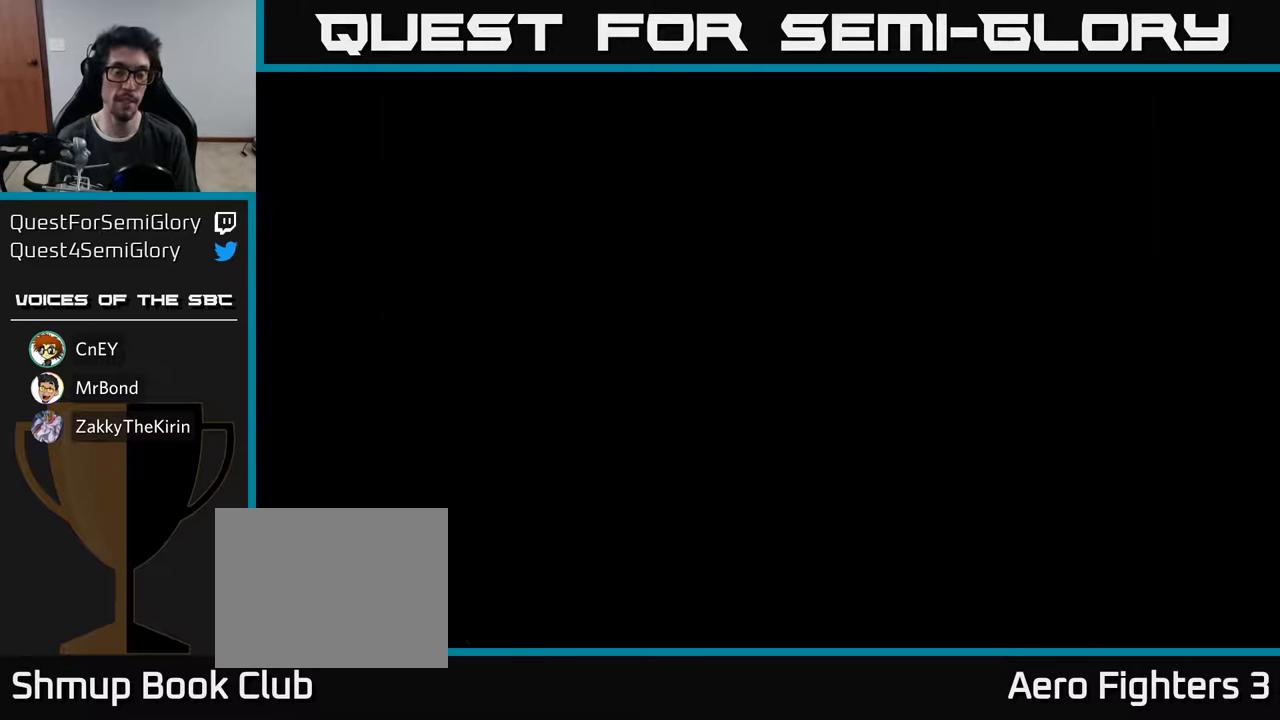
{"buttons": [], "left_stick": "center", "right_stick": "center", "events": []}
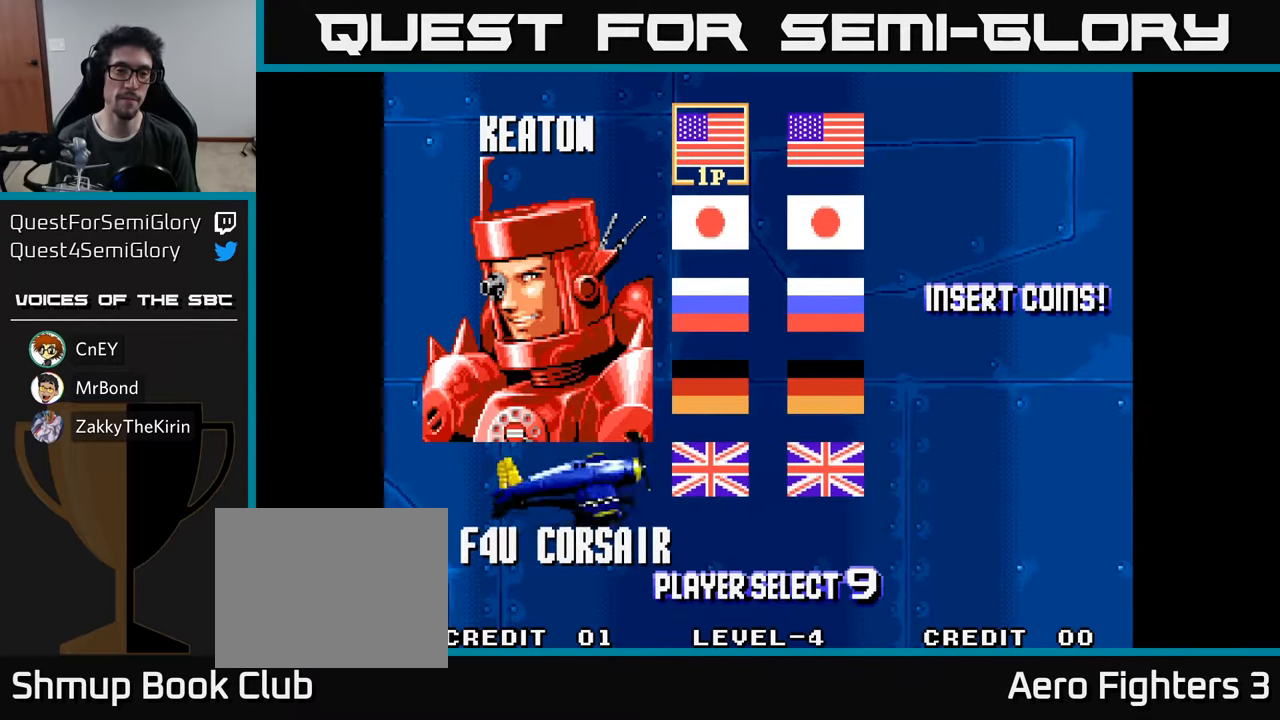
{"buttons": [], "left_stick": "center", "right_stick": "center", "events": [[300, "DPAD_DOWN", "down"], [383, "DPAD_DOWN", "up"]]}
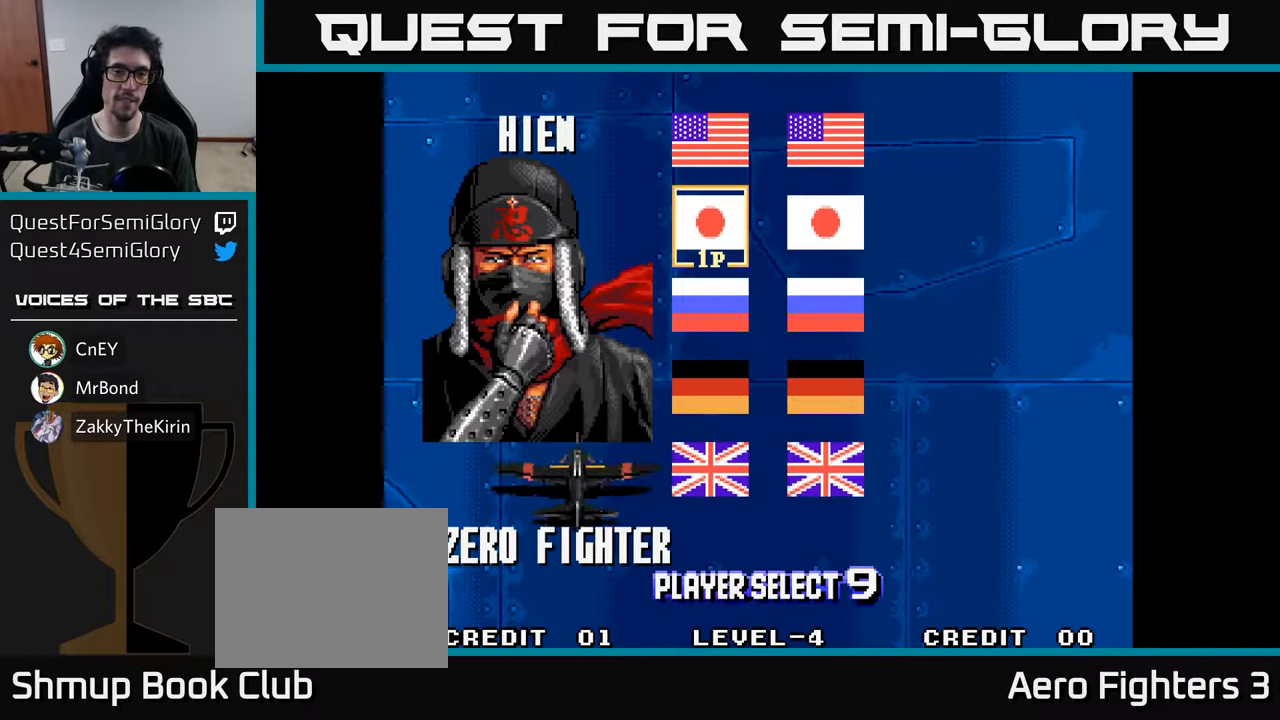
{"buttons": [], "left_stick": "center", "right_stick": "center", "events": [[16, "DPAD_DOWN", "down"], [100, "DPAD_DOWN", "up"], [266, "DPAD_UP", "down"], [400, "DPAD_UP", "up"]]}
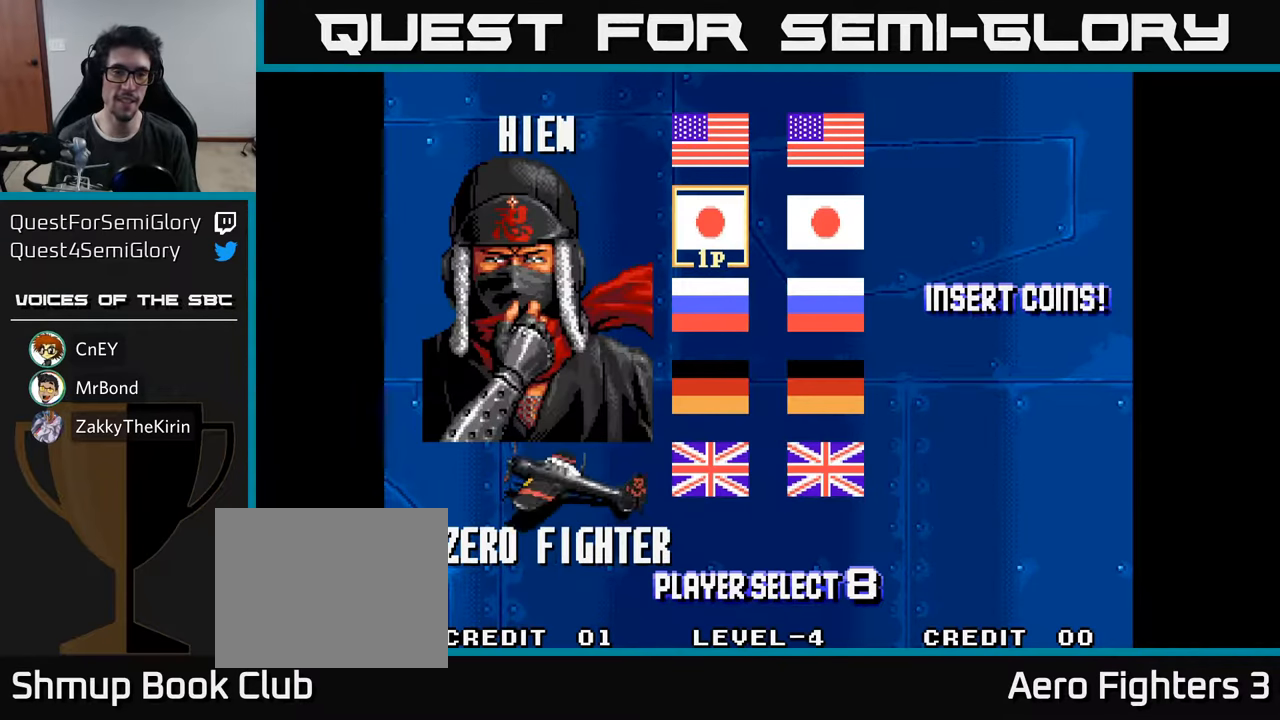
{"buttons": [], "left_stick": "center", "right_stick": "center", "events": [[366, "A", "down"], [466, "A", "up"]]}
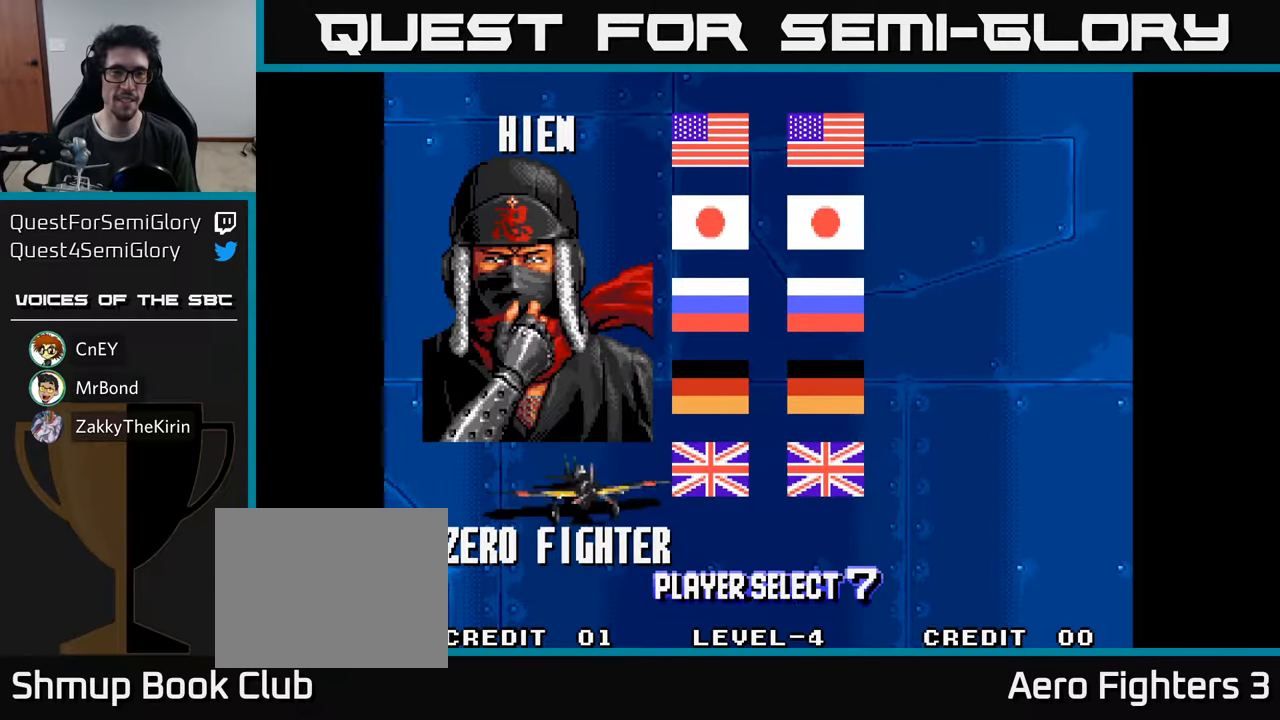
{"buttons": [], "left_stick": "center", "right_stick": "center", "events": []}
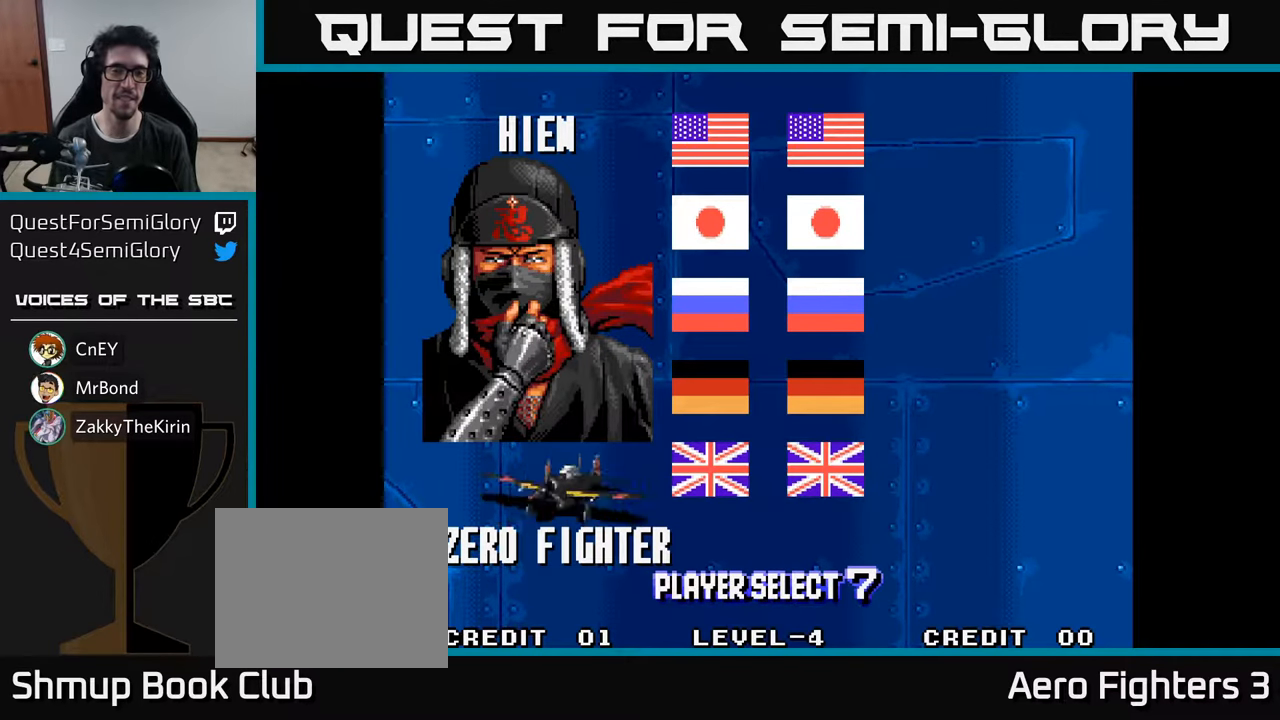
{"buttons": [], "left_stick": "center", "right_stick": "center", "events": []}
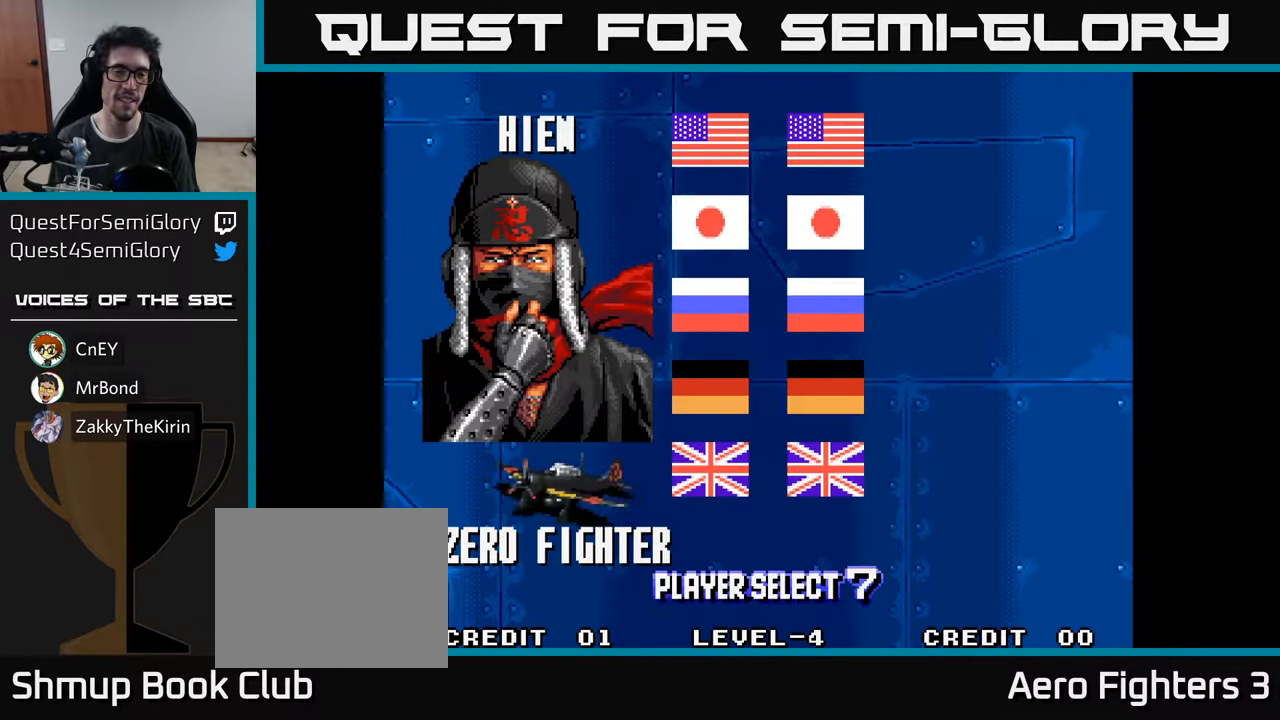
{"buttons": [], "left_stick": "center", "right_stick": "center", "events": []}
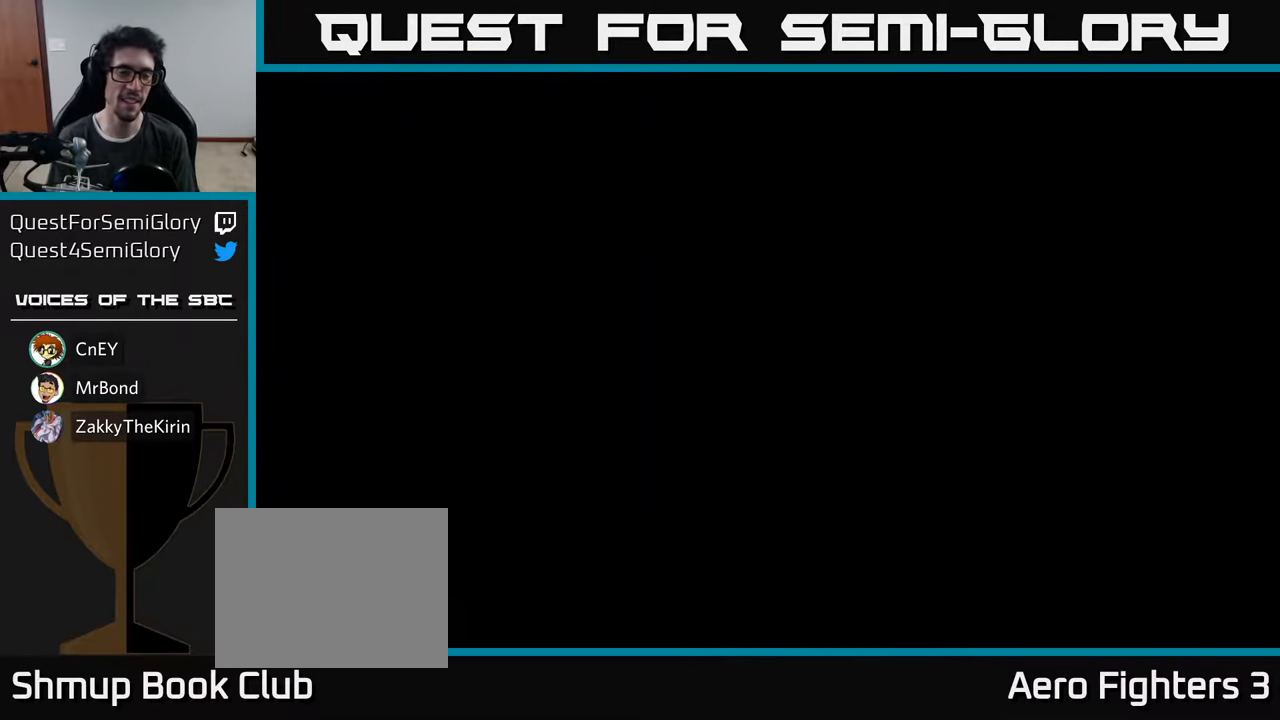
{"buttons": [], "left_stick": "center", "right_stick": "center", "events": []}
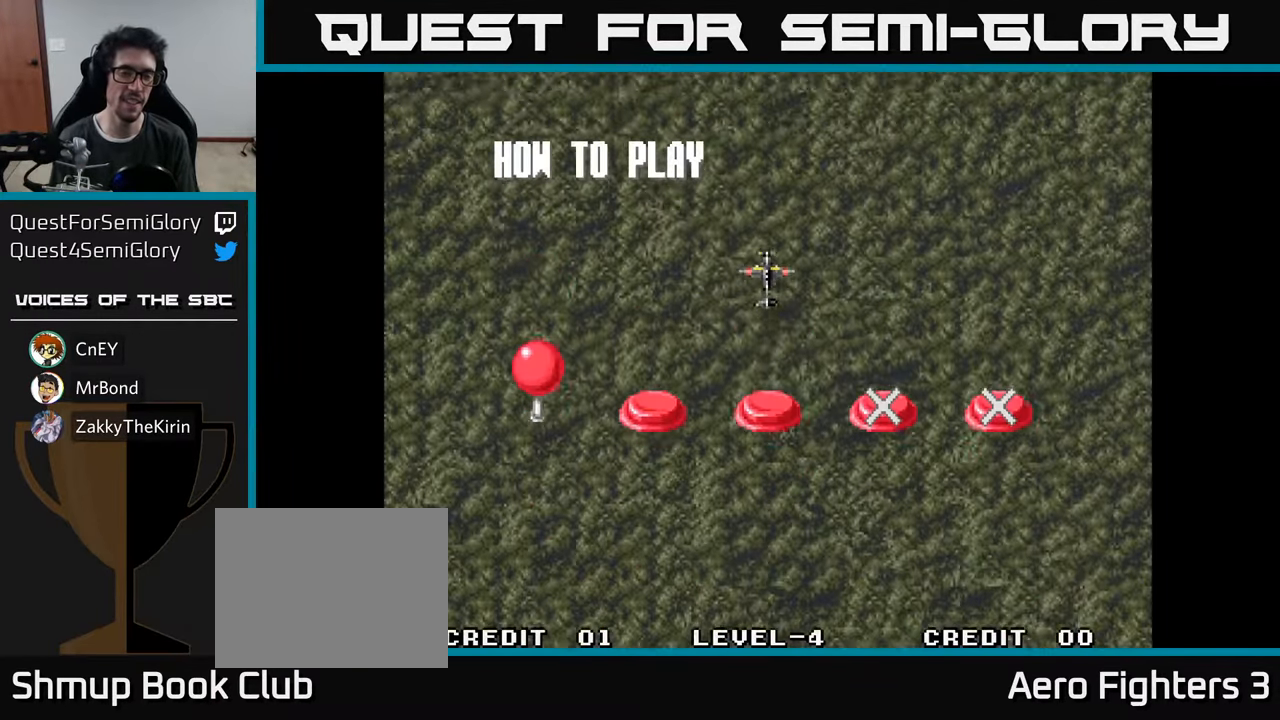
{"buttons": [], "left_stick": "center", "right_stick": "center", "events": []}
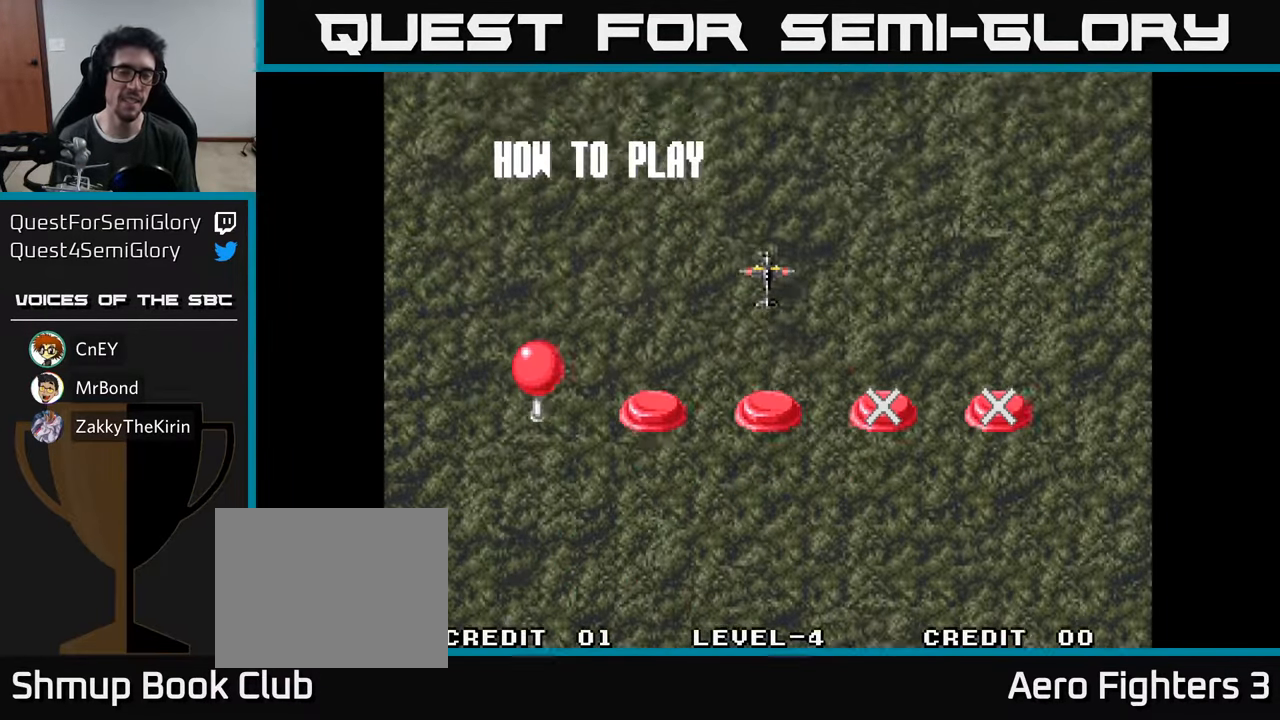
{"buttons": [], "left_stick": "center", "right_stick": "center", "events": [[100, "A", "down"], [333, "A", "up"]]}
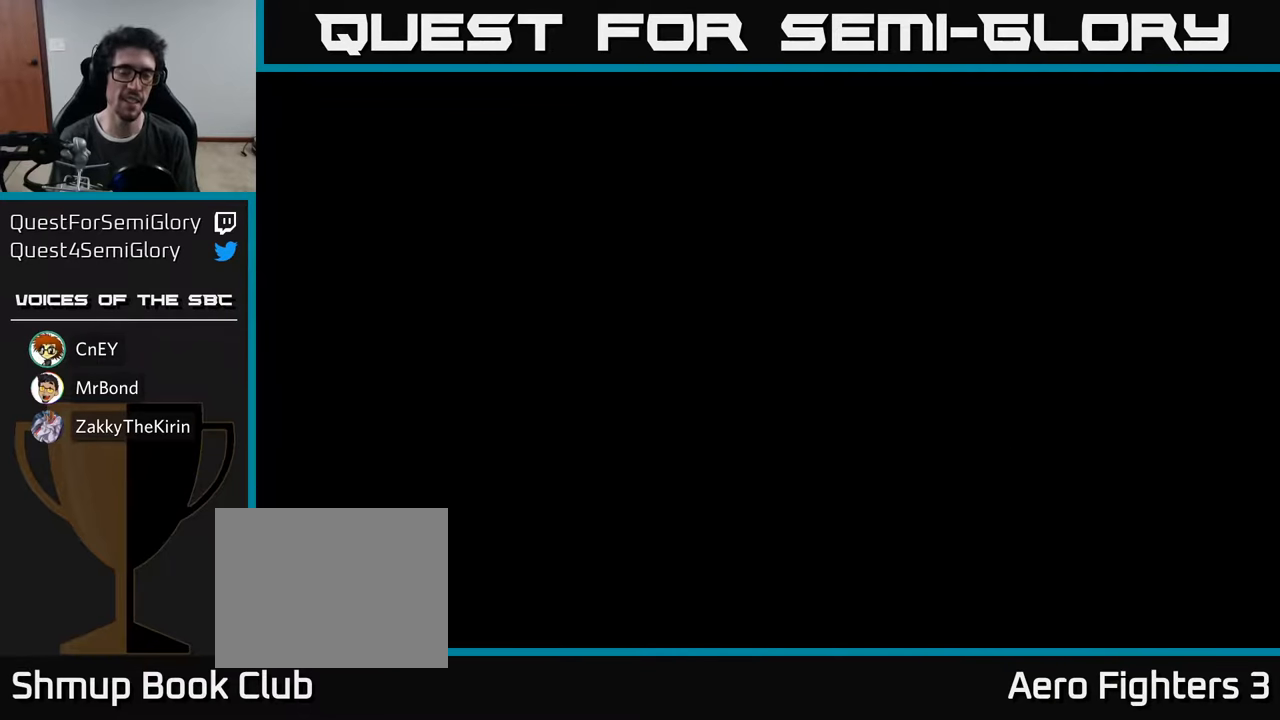
{"buttons": [], "left_stick": "center", "right_stick": "center", "events": []}
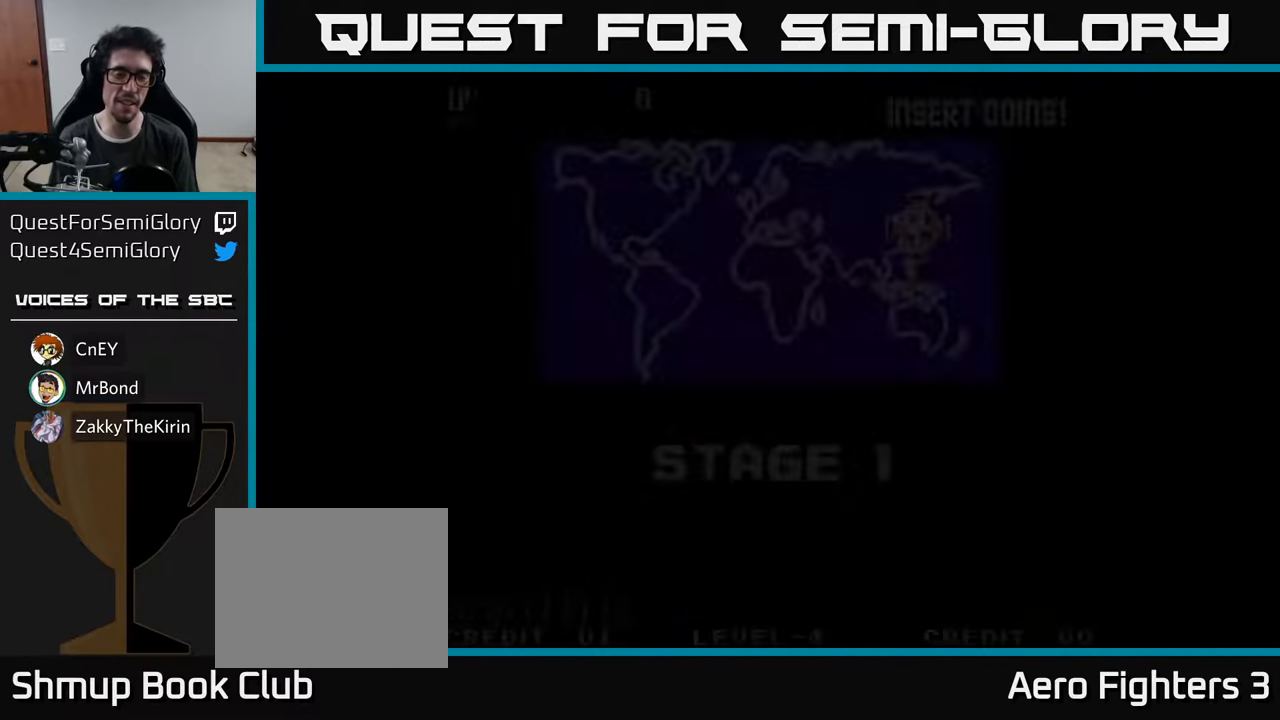
{"buttons": [], "left_stick": "center", "right_stick": "center", "events": []}
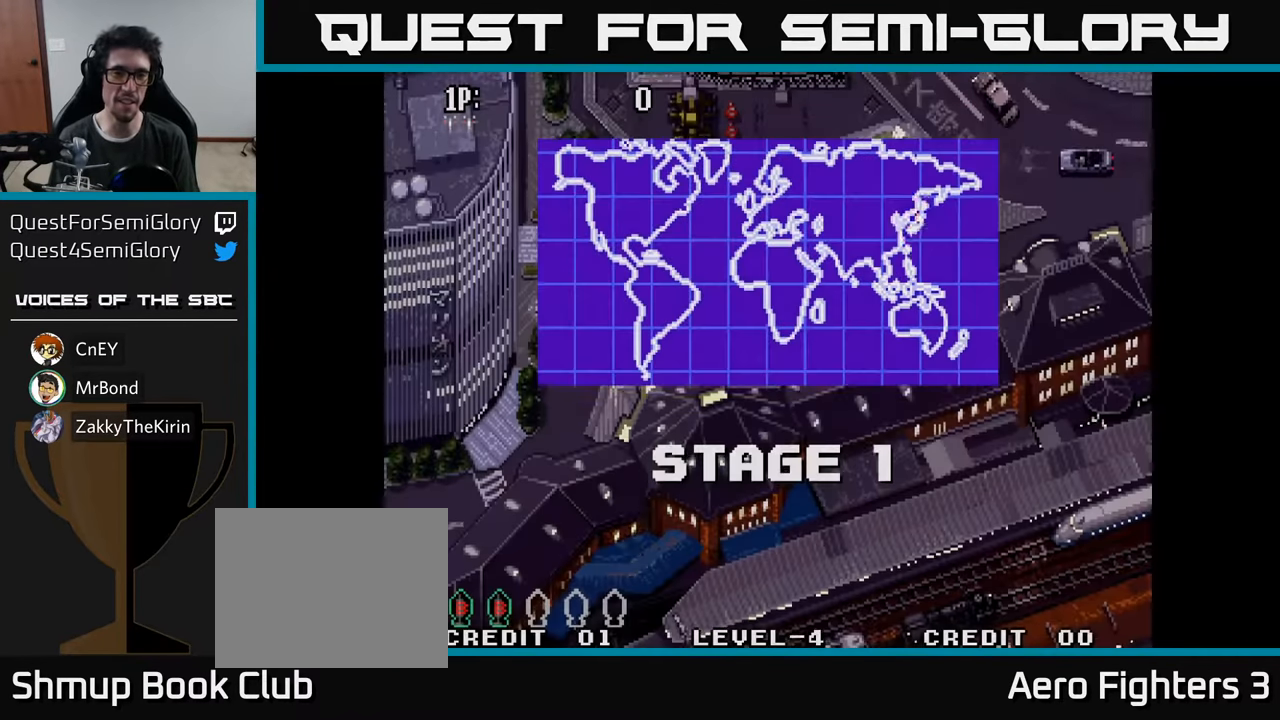
{"buttons": ["A", "DPAD_UP"], "left_stick": "center", "right_stick": "center", "events": [[167, "DPAD_RIGHT", "down"], [317, "A", "down"], [383, "DPAD_RIGHT", "up"], [417, "DPAD_UP", "down"], [433, "A", "up"], [483, "A", "down"]]}